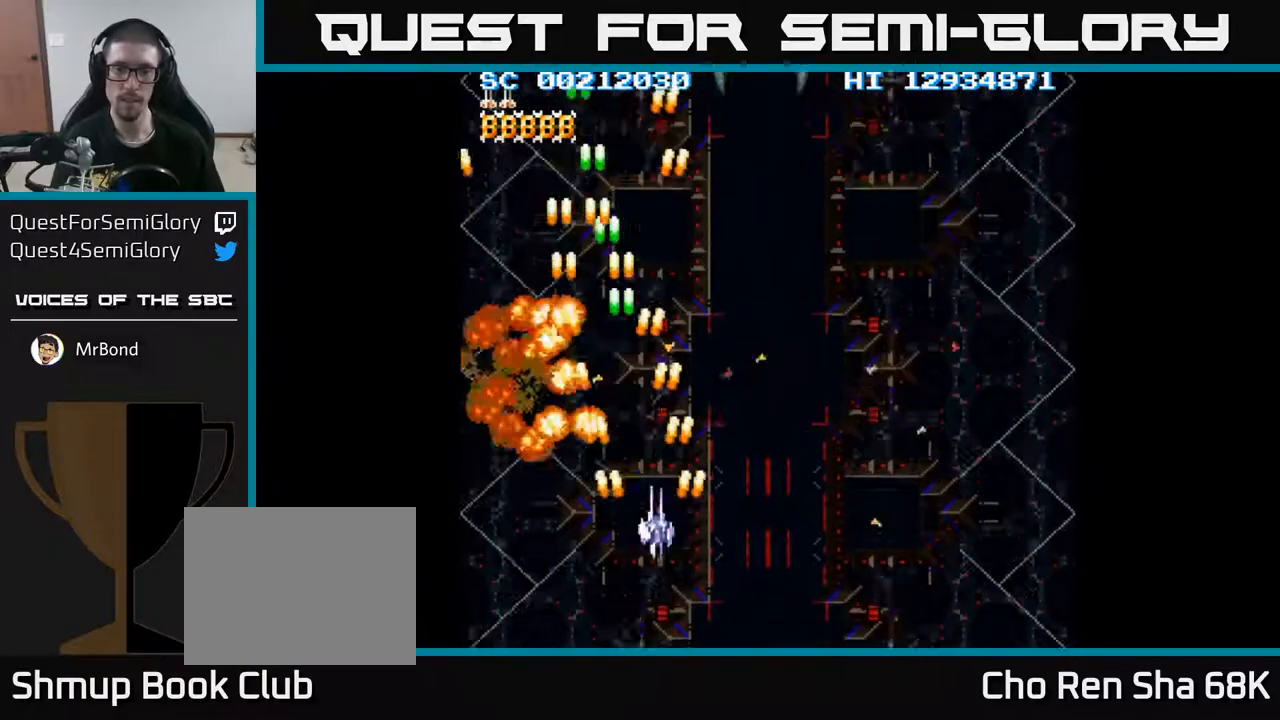
Gameplay with a controller (Xbox layout); each line is a JSON object with the inputs held at the frame after it. "events" lists button and stick changes between this image and that frame as [ms after this image, input, new state], when the widget could be followed in between. Not read: left_stick right_stick.
{"buttons": ["A", "DPAD_RIGHT"], "events": []}
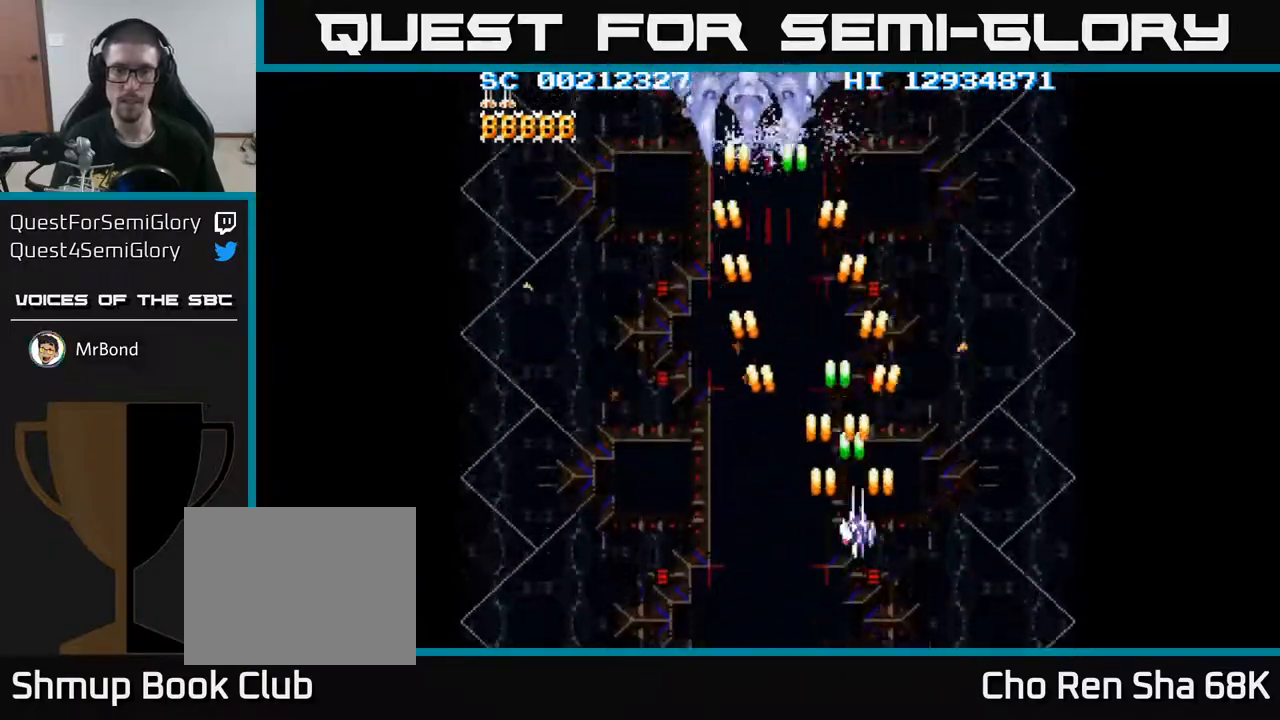
{"buttons": ["A", "DPAD_UP"], "events": [[100, "DPAD_UP", "down"], [133, "DPAD_RIGHT", "up"]]}
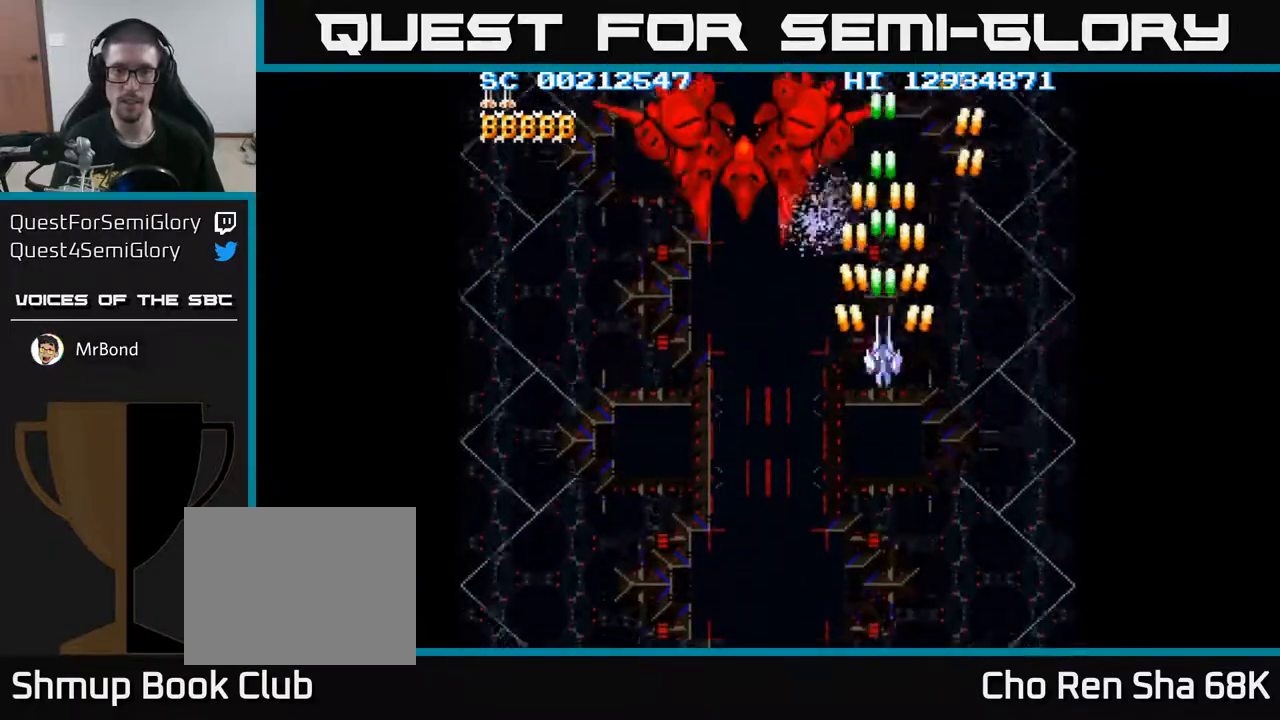
{"buttons": ["A", "DPAD_DOWN"], "events": [[83, "DPAD_LEFT", "down"], [167, "DPAD_LEFT", "up"], [217, "DPAD_RIGHT", "down"], [283, "DPAD_UP", "up"], [300, "DPAD_RIGHT", "up"], [500, "DPAD_DOWN", "down"]]}
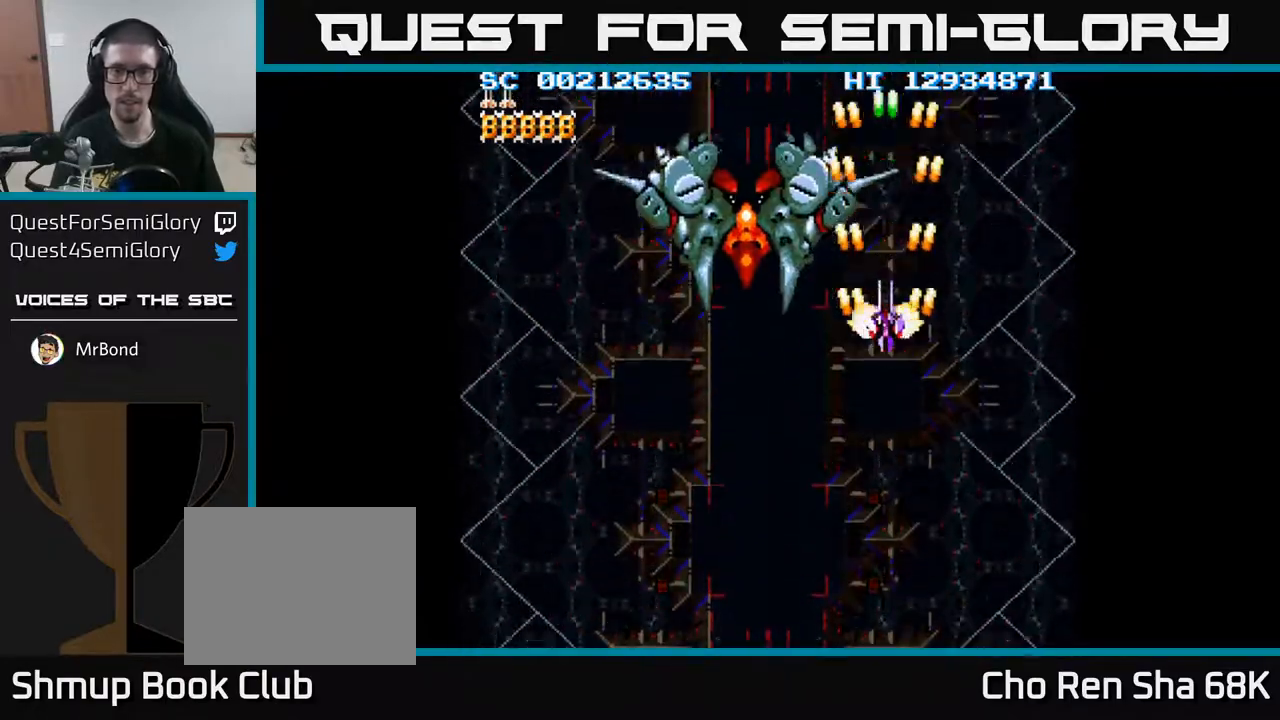
{"buttons": ["A", "DPAD_DOWN"], "events": [[200, "DPAD_LEFT", "down"], [300, "DPAD_LEFT", "up"]]}
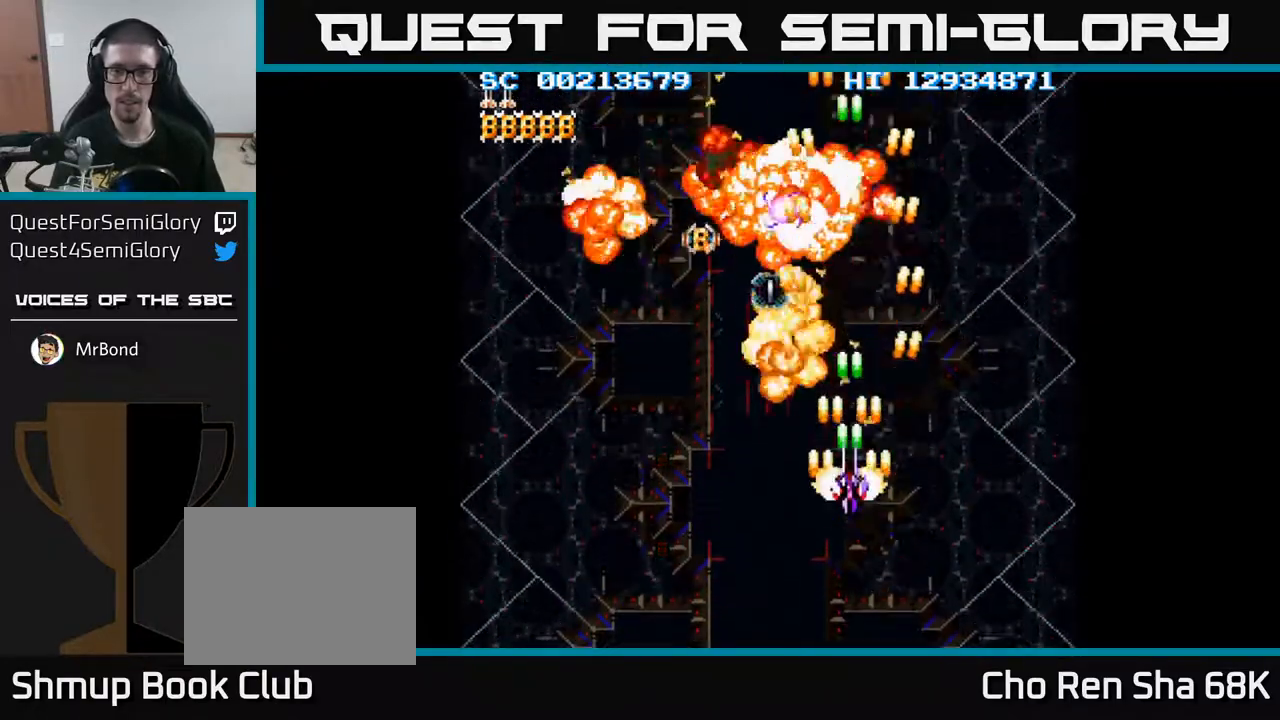
{"buttons": ["A", "DPAD_UP"], "events": [[17, "DPAD_DOWN", "up"], [133, "DPAD_LEFT", "down"], [350, "DPAD_UP", "down"], [367, "DPAD_LEFT", "up"]]}
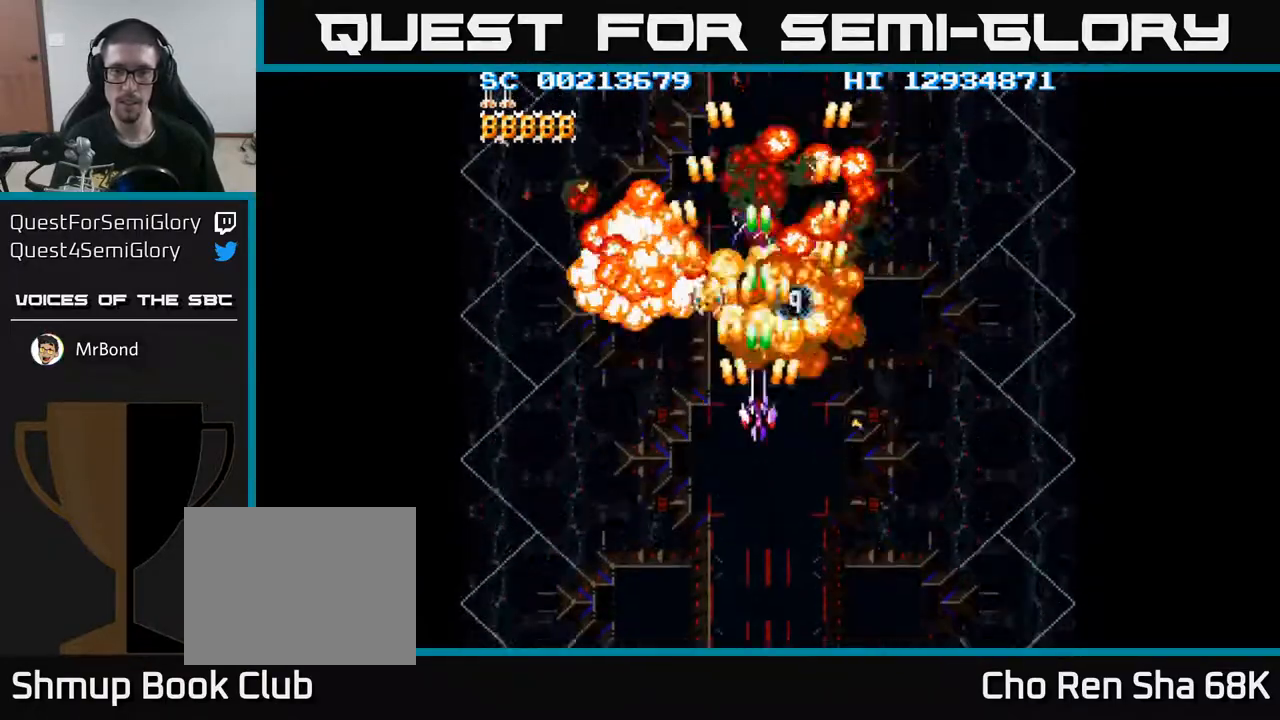
{"buttons": ["A"], "events": [[350, "DPAD_UP", "up"]]}
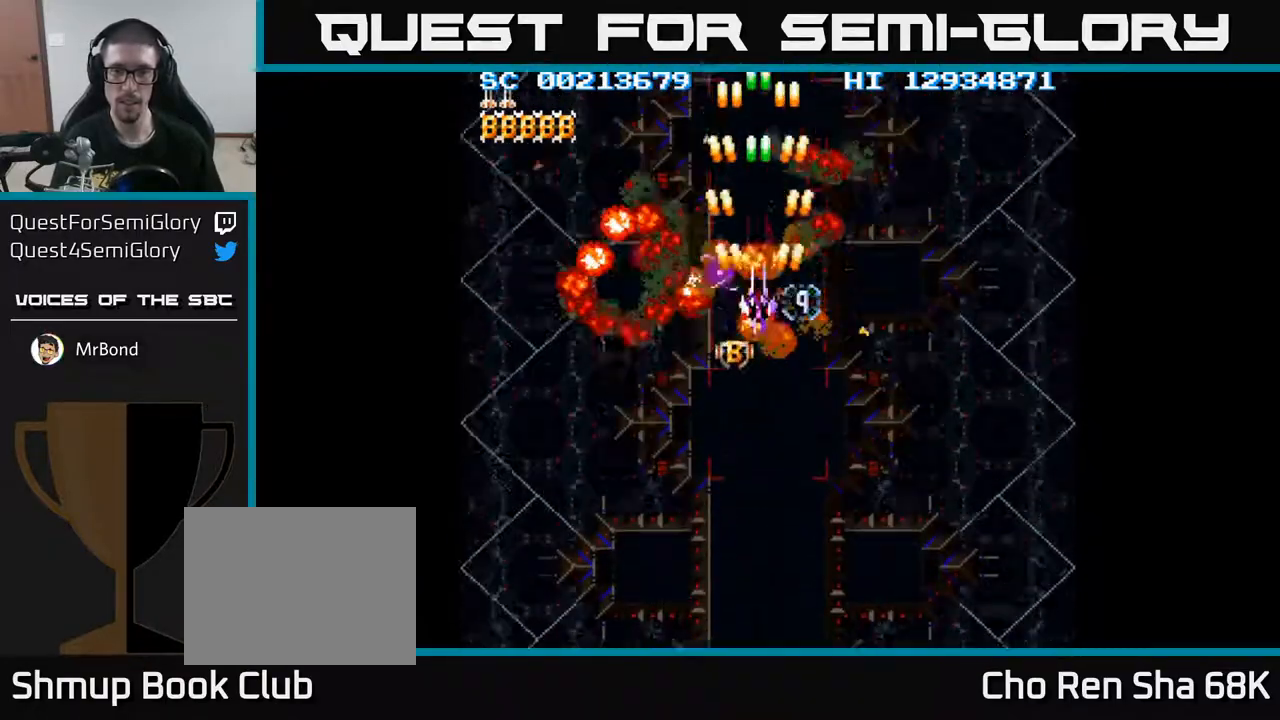
{"buttons": ["A"], "events": [[83, "DPAD_DOWN", "down"], [150, "DPAD_DOWN", "up"], [383, "DPAD_DOWN", "down"], [400, "DPAD_DOWN", "up"]]}
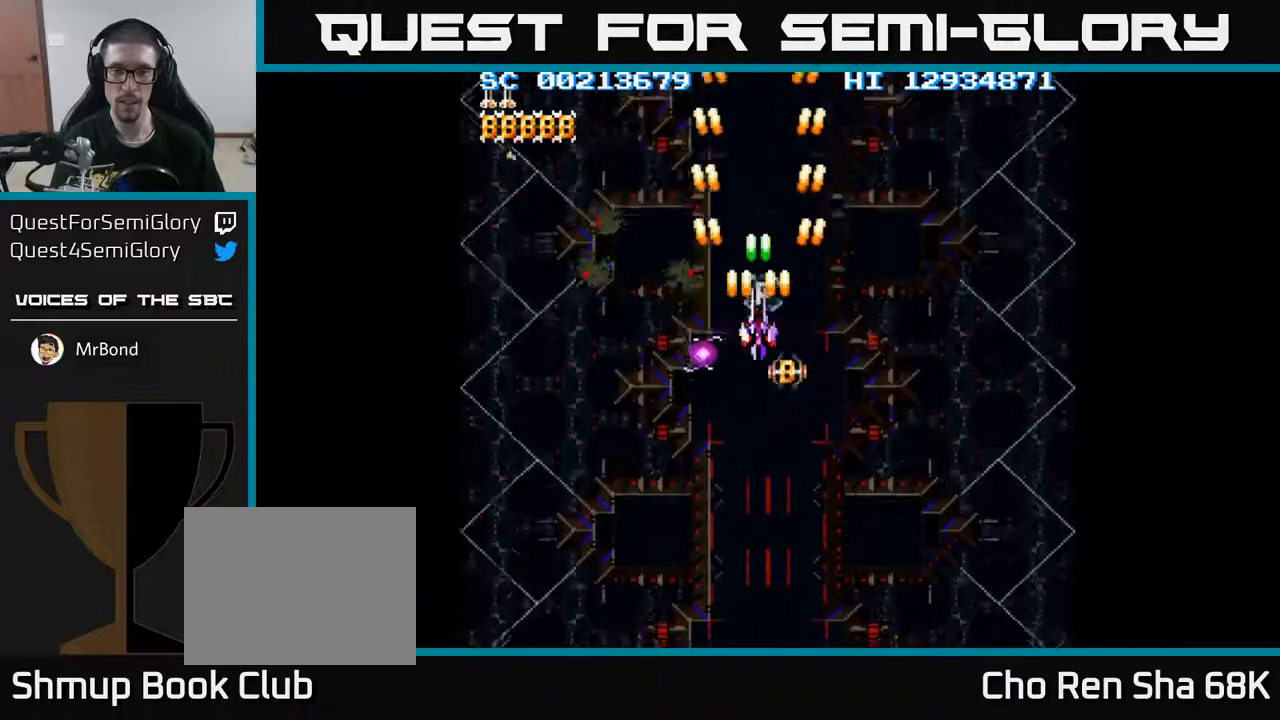
{"buttons": ["A"], "events": [[117, "DPAD_DOWN", "down"], [183, "DPAD_DOWN", "up"], [400, "DPAD_DOWN", "down"], [450, "DPAD_DOWN", "up"]]}
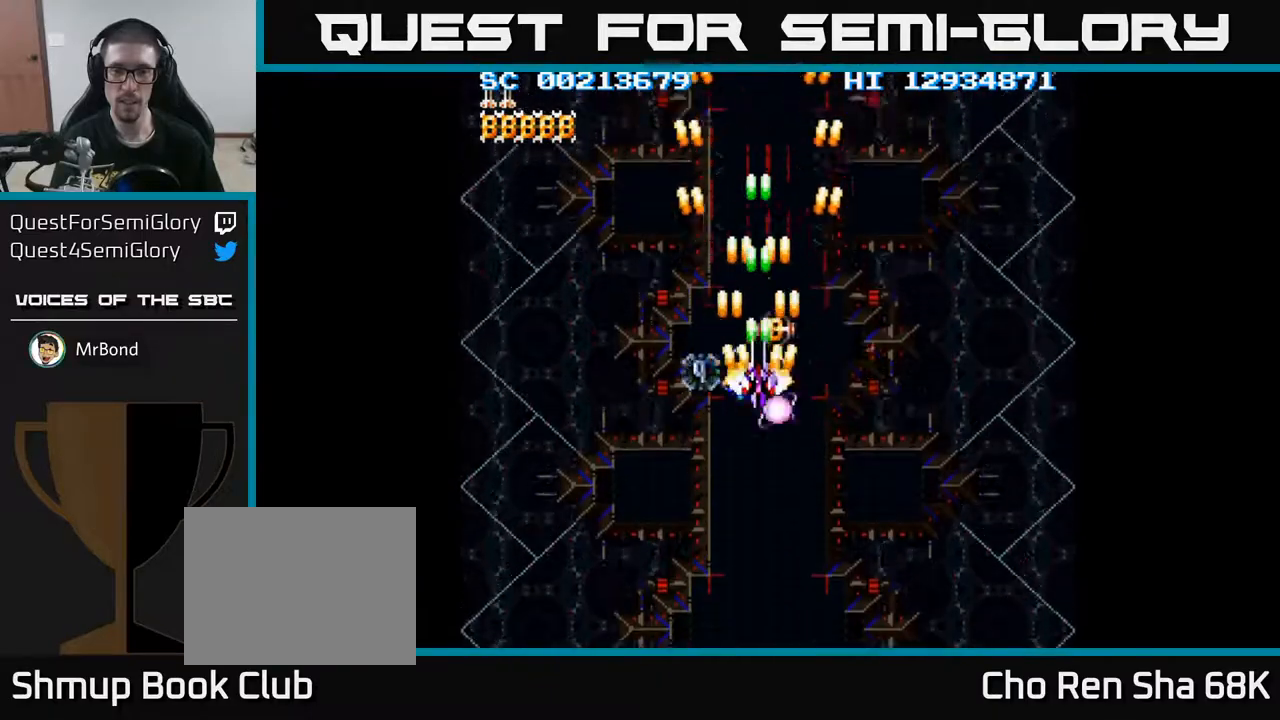
{"buttons": ["A", "DPAD_RIGHT"], "events": [[200, "DPAD_DOWN", "down"], [233, "DPAD_DOWN", "up"], [500, "DPAD_RIGHT", "down"]]}
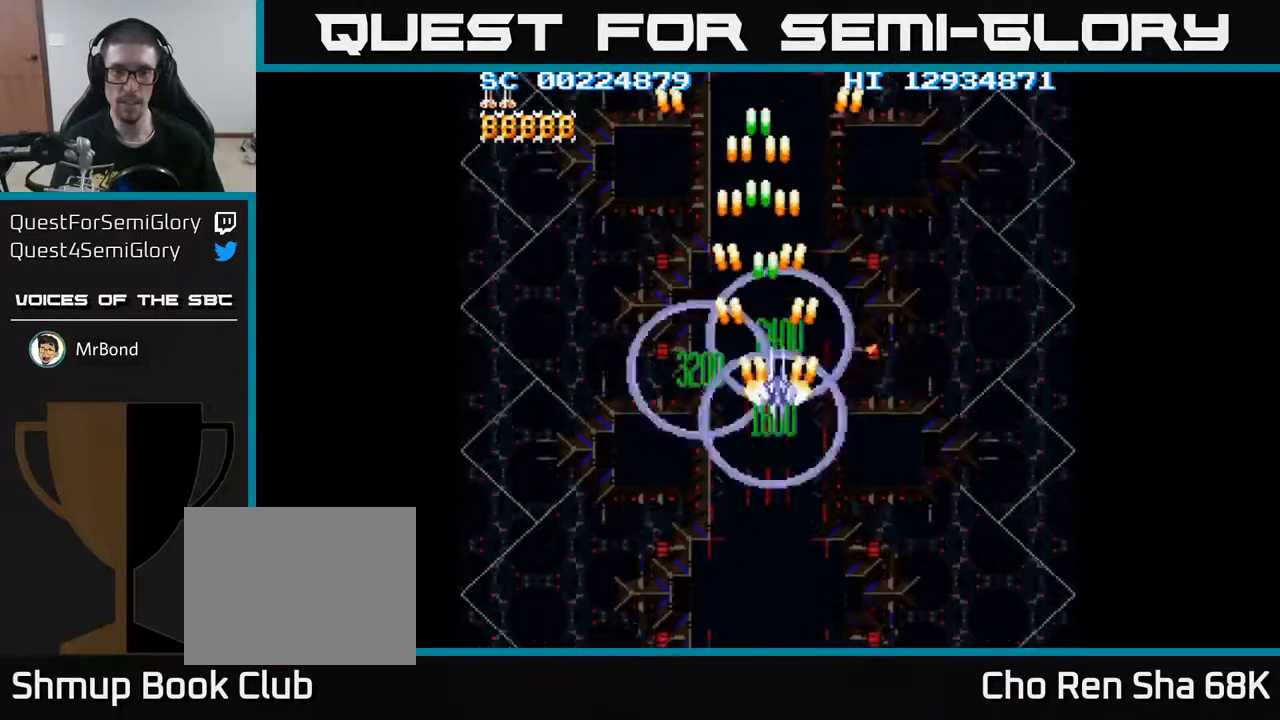
{"buttons": ["A", "DPAD_DOWN"], "events": [[33, "DPAD_DOWN", "down"], [67, "DPAD_RIGHT", "up"]]}
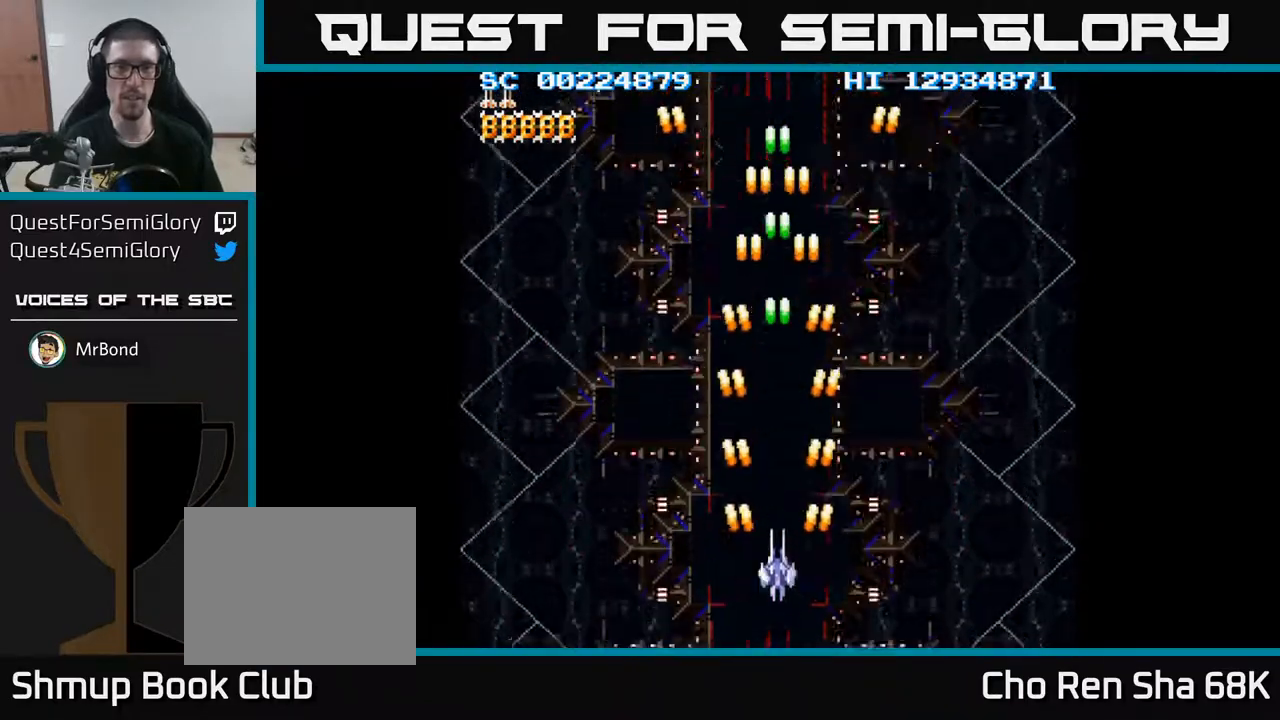
{"buttons": ["A", "DPAD_LEFT"], "events": [[100, "DPAD_RIGHT", "down"], [150, "DPAD_RIGHT", "up"], [283, "DPAD_DOWN", "up"], [483, "DPAD_LEFT", "down"]]}
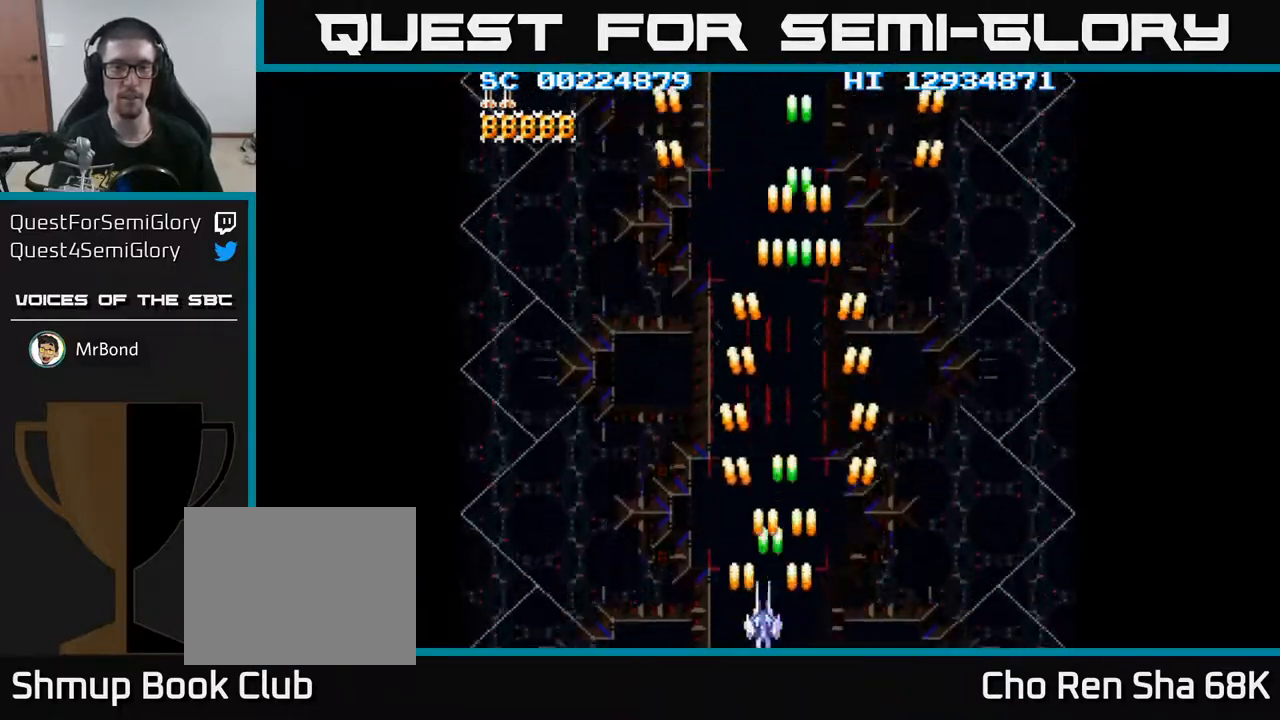
{"buttons": ["A"], "events": [[67, "DPAD_LEFT", "up"], [450, "DPAD_RIGHT", "down"], [467, "DPAD_RIGHT", "up"]]}
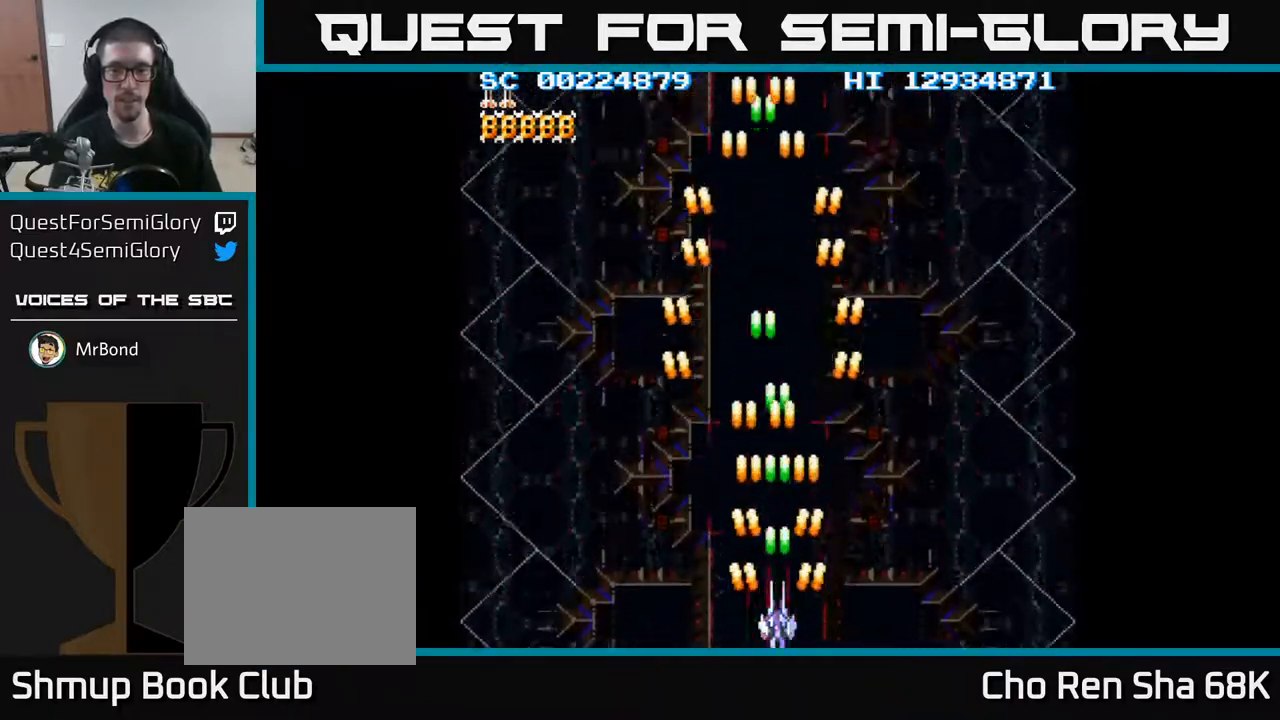
{"buttons": ["A"], "events": [[300, "DPAD_LEFT", "down"], [350, "DPAD_LEFT", "up"]]}
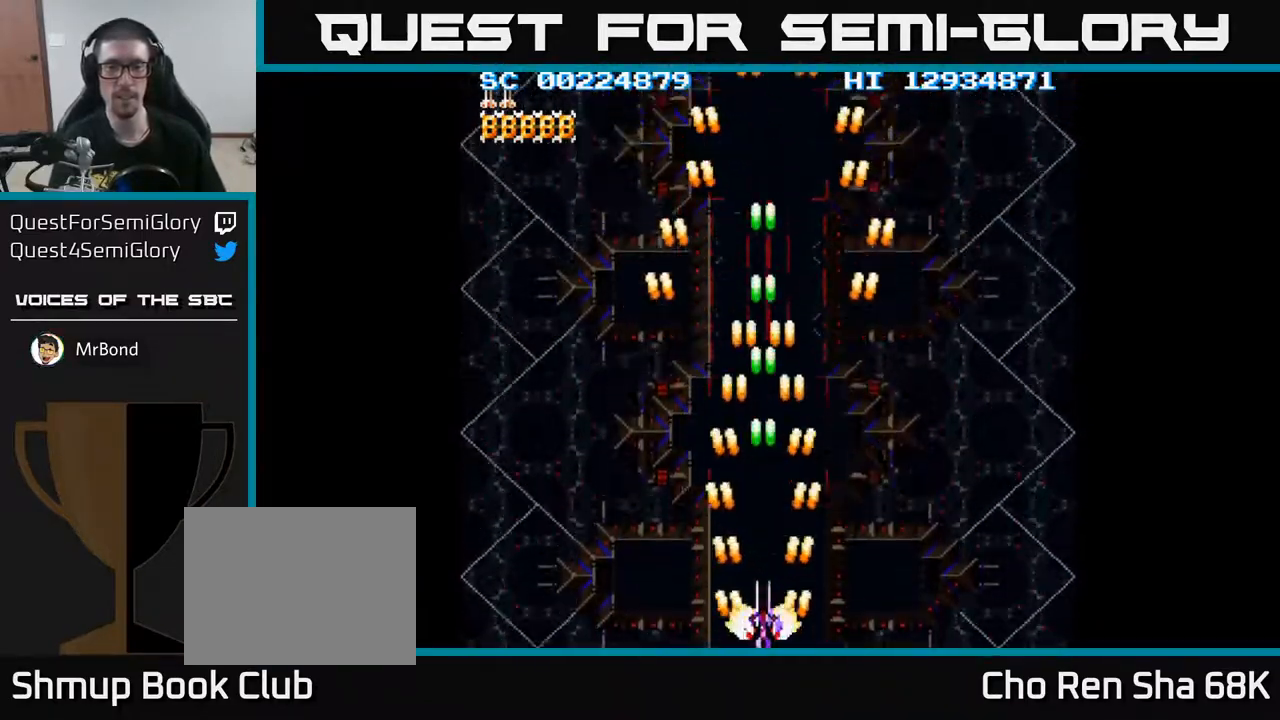
{"buttons": [], "events": [[217, "DPAD_RIGHT", "down"], [233, "A", "up"], [233, "DPAD_RIGHT", "up"]]}
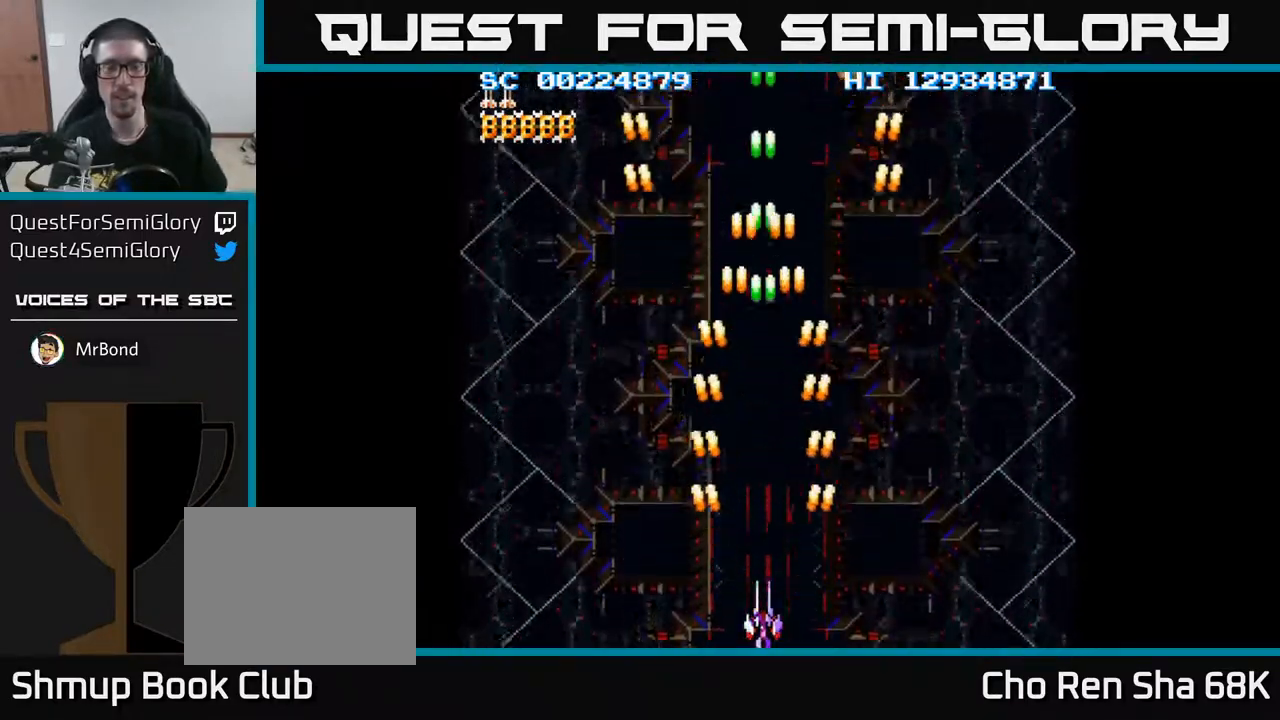
{"buttons": [], "events": []}
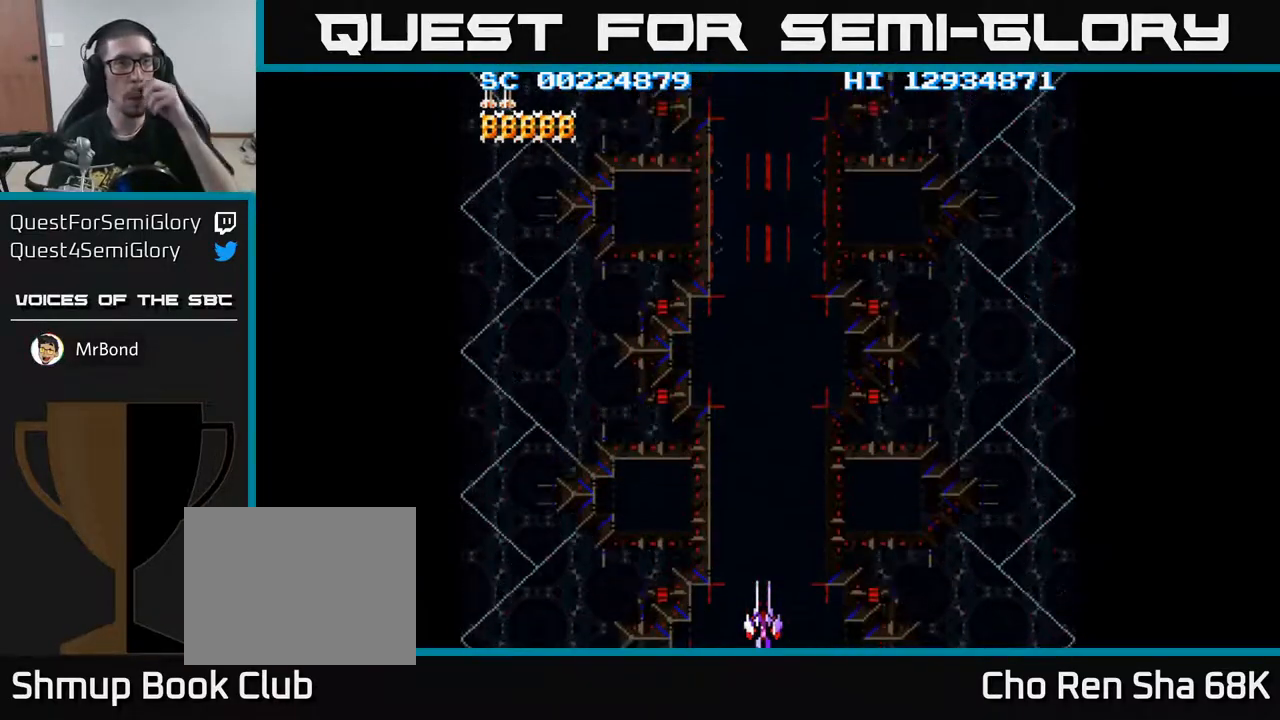
{"buttons": [], "events": []}
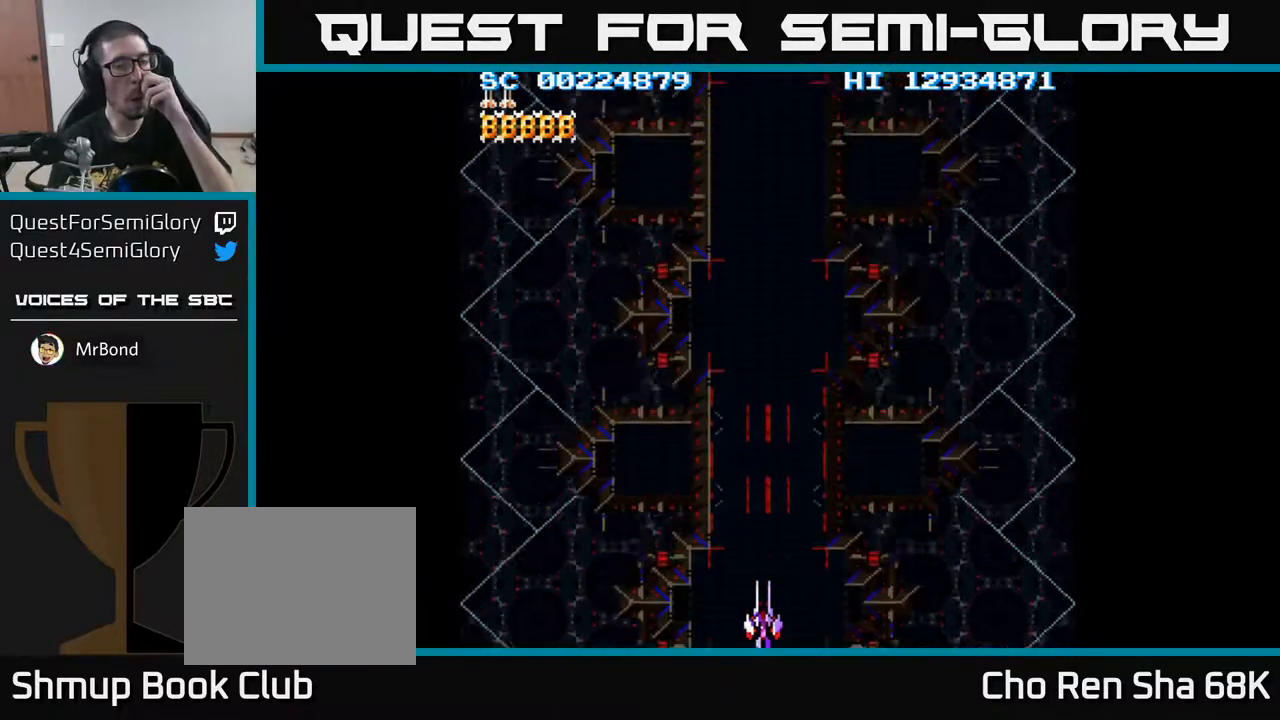
{"buttons": [], "events": []}
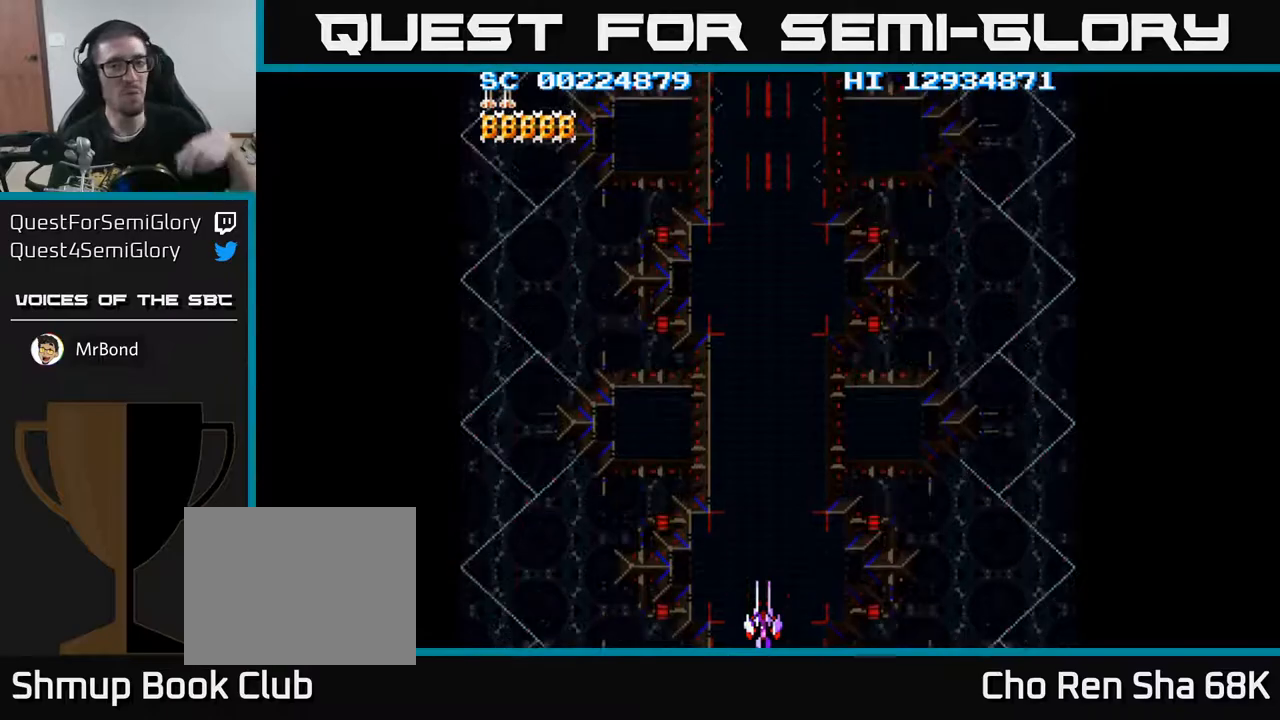
{"buttons": [], "events": []}
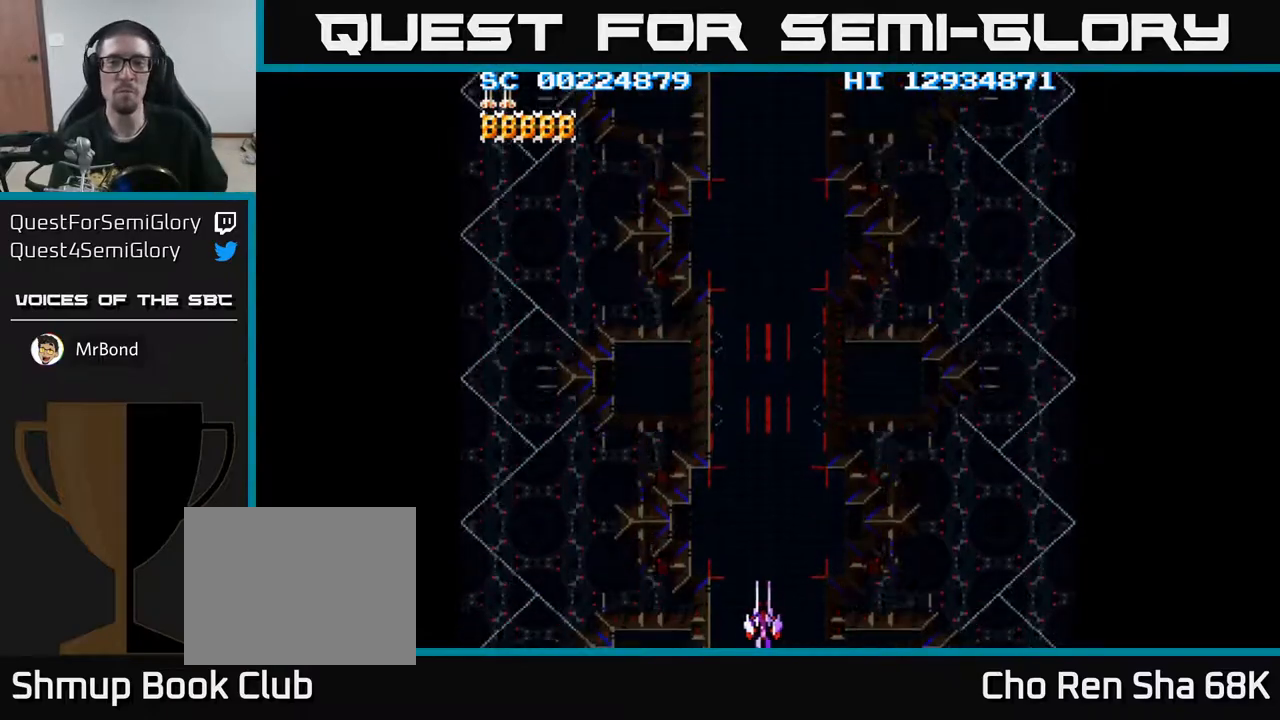
{"buttons": ["DPAD_UP", "DPAD_RIGHT"], "events": [[67, "DPAD_RIGHT", "down"], [100, "DPAD_UP", "down"]]}
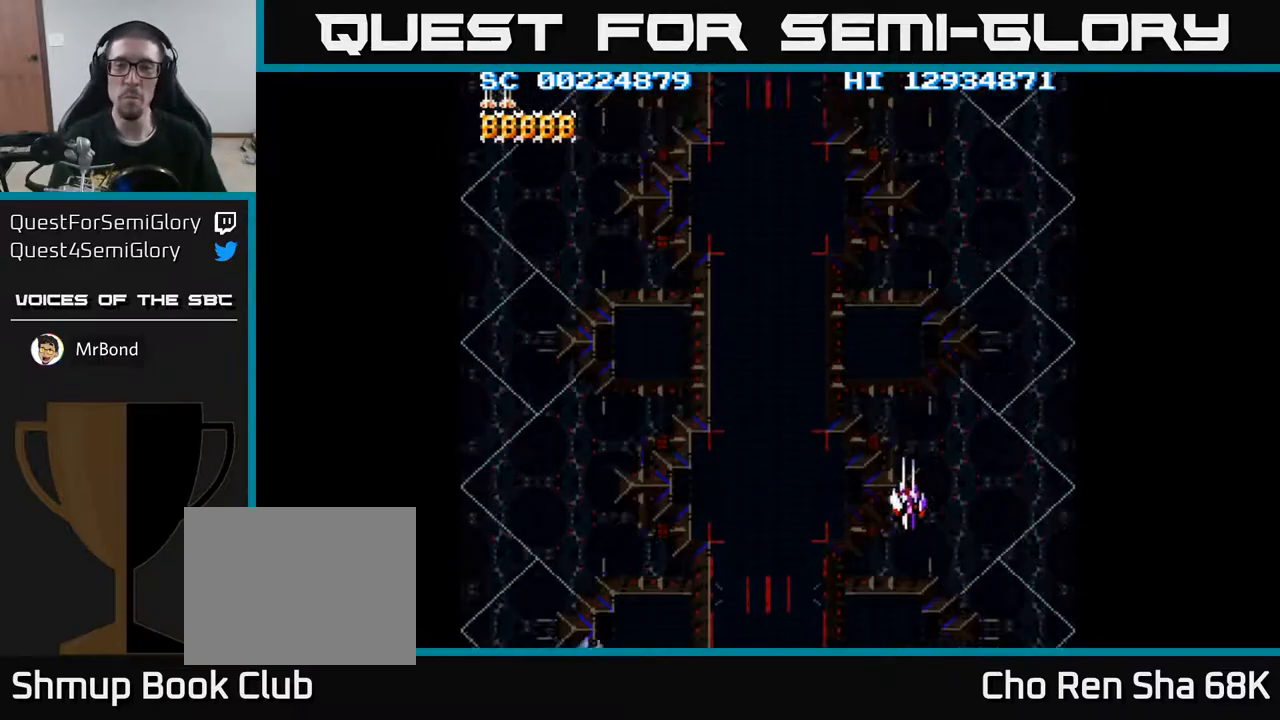
{"buttons": ["DPAD_UP"], "events": [[150, "DPAD_RIGHT", "up"]]}
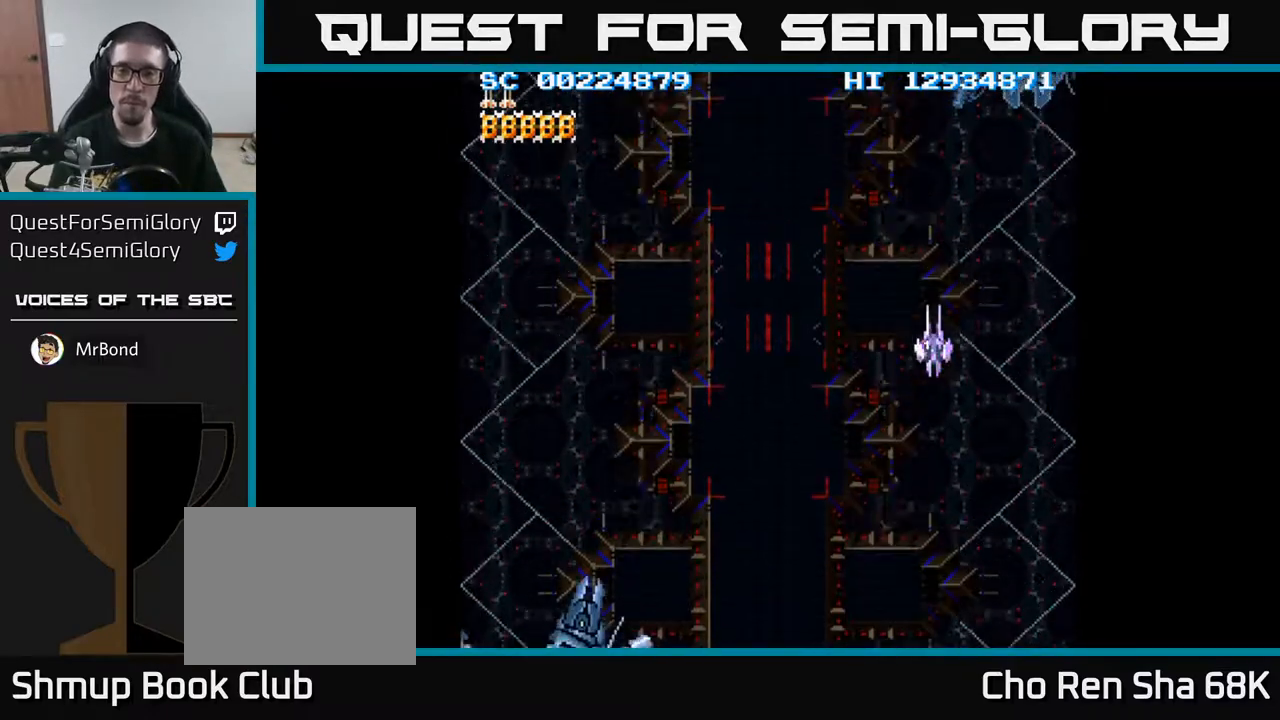
{"buttons": [], "events": [[17, "DPAD_UP", "up"], [183, "DPAD_RIGHT", "down"], [267, "DPAD_RIGHT", "up"], [267, "DPAD_UP", "down"], [433, "DPAD_UP", "up"], [450, "A", "down"], [500, "A", "up"]]}
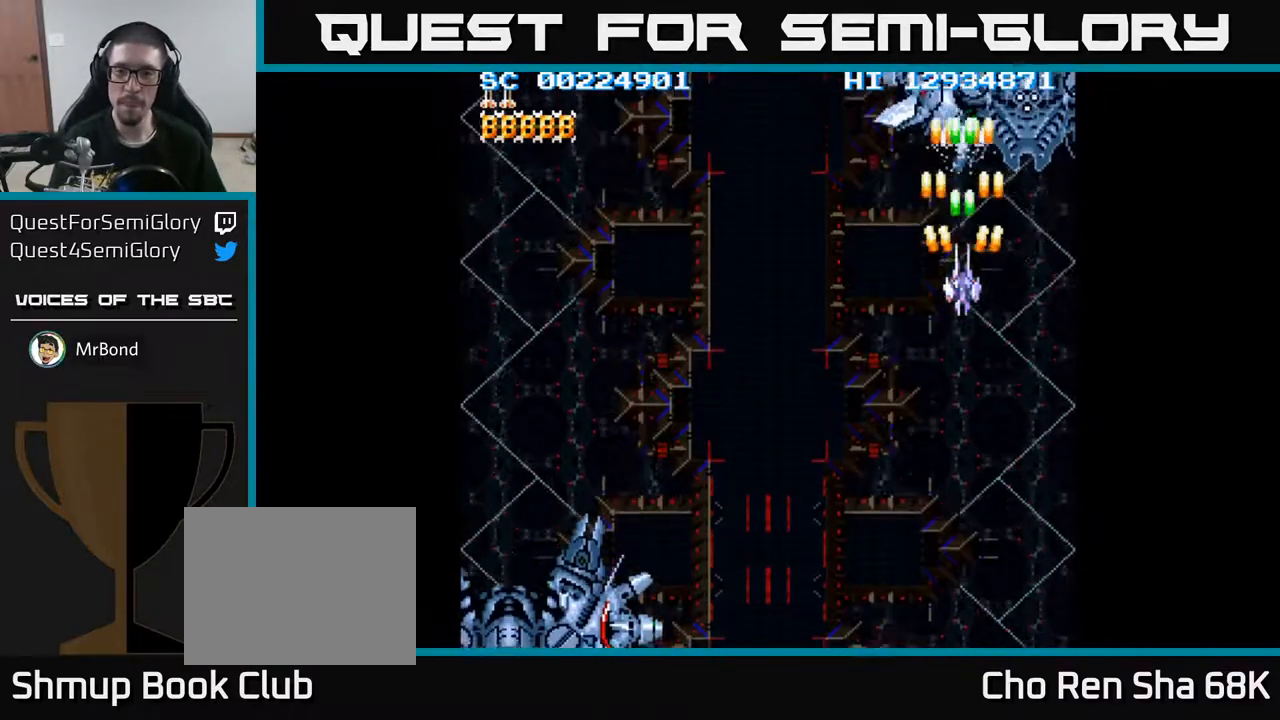
{"buttons": ["DPAD_DOWN"], "events": [[100, "DPAD_RIGHT", "down"], [167, "DPAD_RIGHT", "up"], [233, "A", "down"], [250, "DPAD_UP", "down"], [267, "DPAD_LEFT", "down"], [283, "A", "up"], [300, "DPAD_UP", "up"], [350, "DPAD_DOWN", "down"], [400, "DPAD_LEFT", "up"]]}
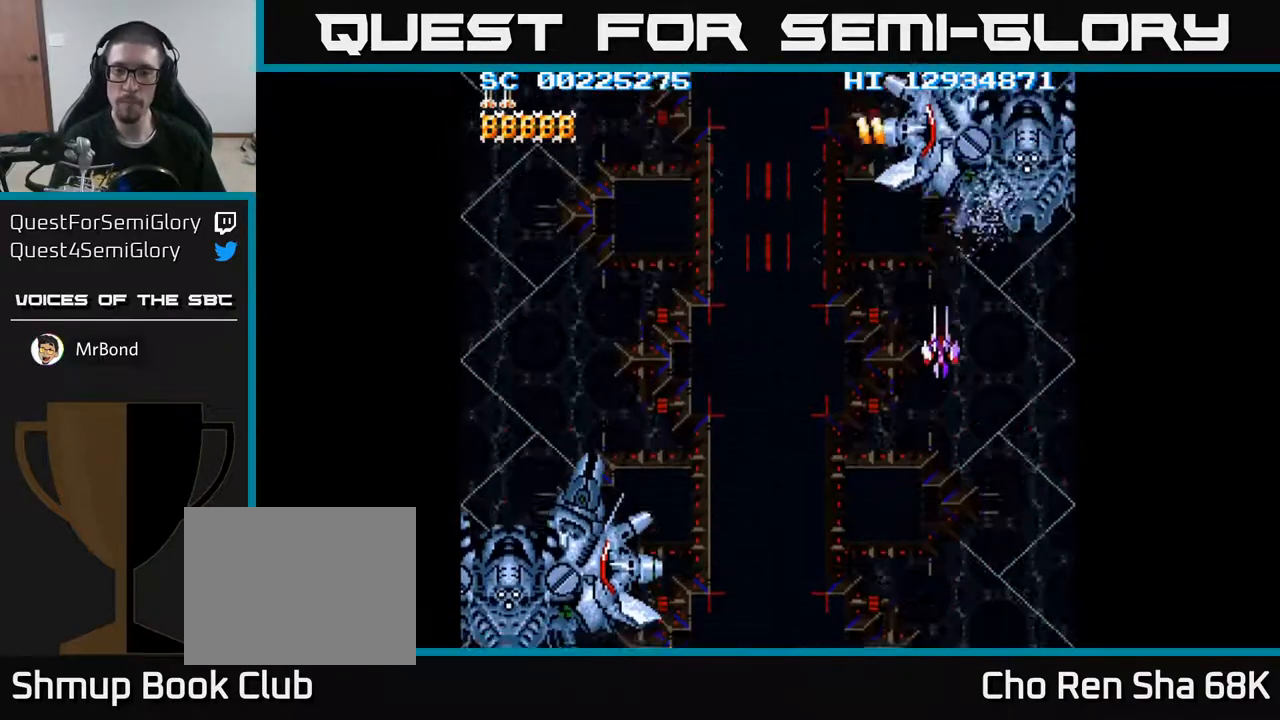
{"buttons": ["DPAD_DOWN", "DPAD_LEFT"], "events": [[200, "DPAD_LEFT", "down"]]}
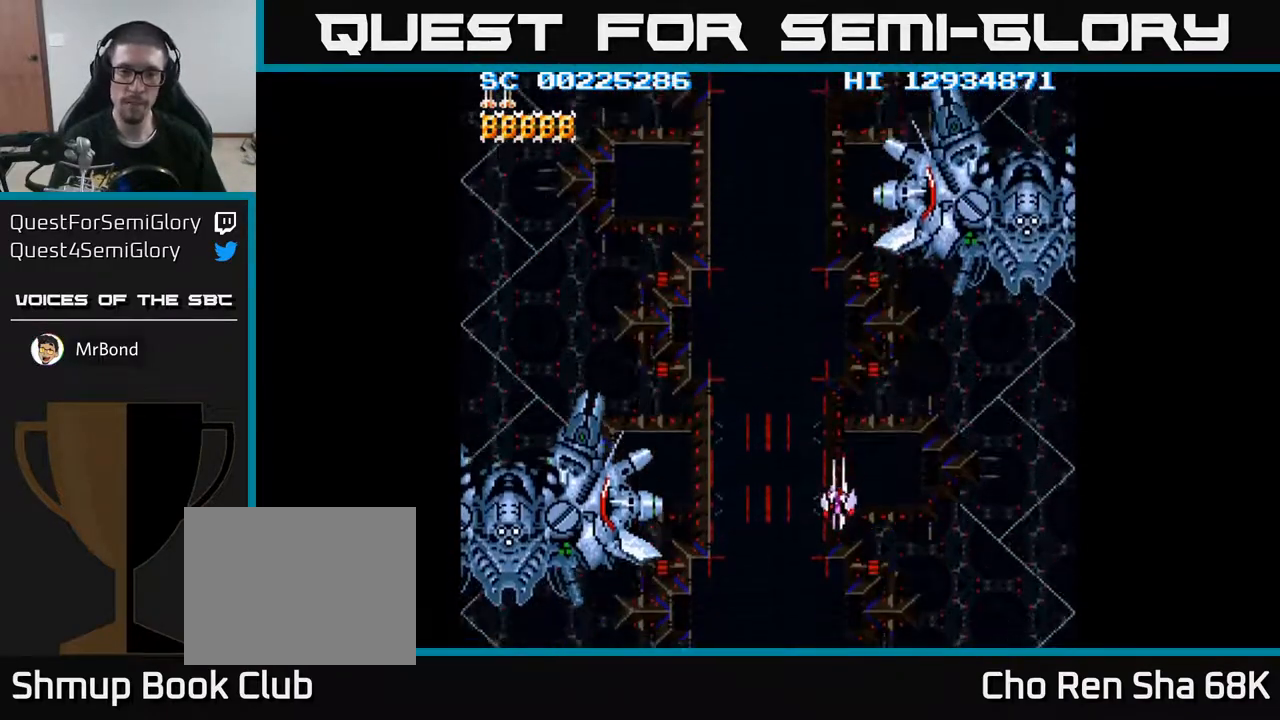
{"buttons": ["DPAD_LEFT"], "events": [[217, "DPAD_DOWN", "up"]]}
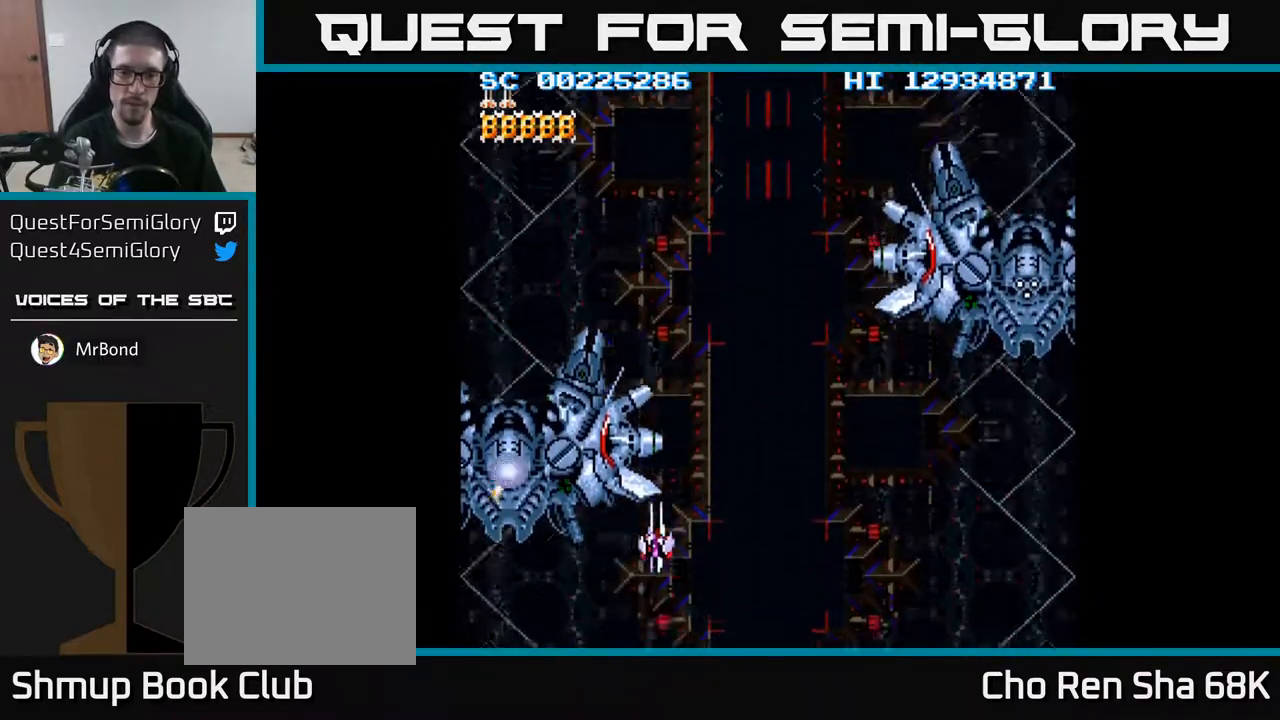
{"buttons": ["DPAD_UP", "DPAD_LEFT"], "events": [[233, "A", "down"], [283, "A", "up"], [317, "DPAD_LEFT", "up"], [483, "DPAD_LEFT", "down"], [500, "DPAD_UP", "down"]]}
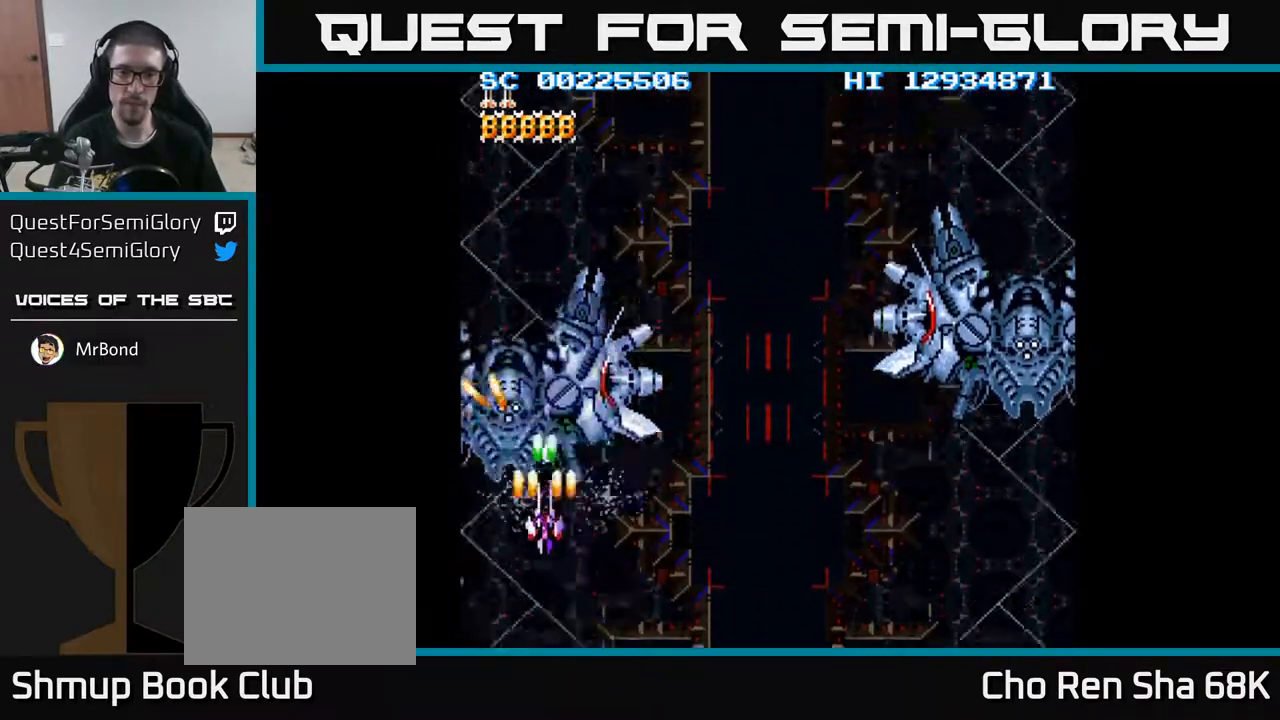
{"buttons": ["DPAD_DOWN"], "events": [[33, "A", "down"], [33, "DPAD_LEFT", "up"], [83, "A", "up"], [133, "DPAD_UP", "up"], [283, "DPAD_RIGHT", "down"], [400, "DPAD_DOWN", "down"], [500, "DPAD_RIGHT", "up"]]}
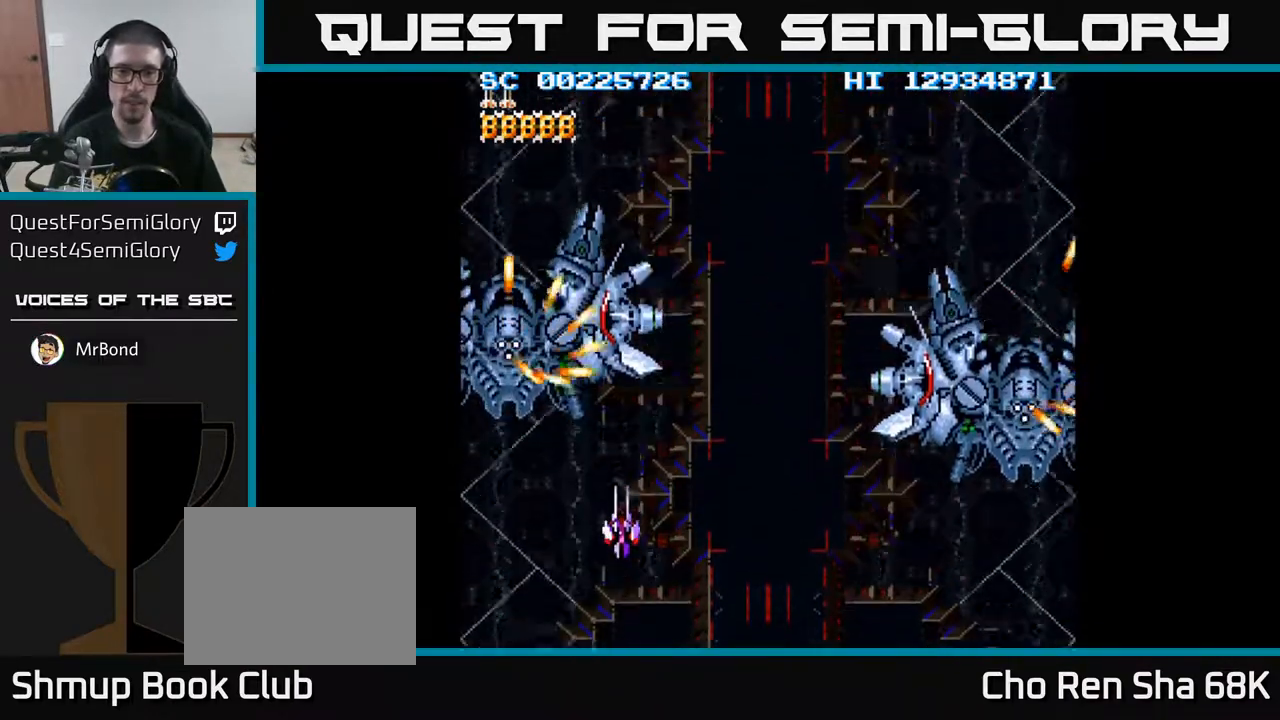
{"buttons": ["DPAD_DOWN"], "events": [[17, "DPAD_DOWN", "up"], [367, "DPAD_DOWN", "down"]]}
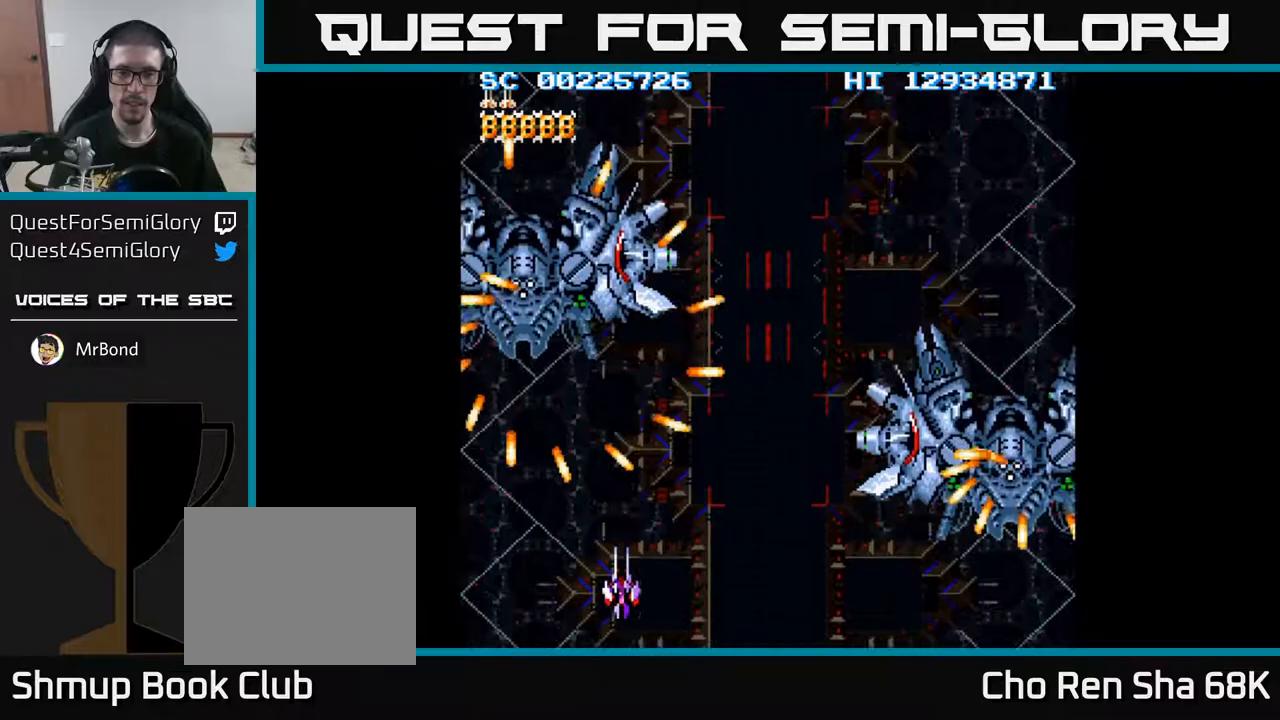
{"buttons": ["DPAD_UP"], "events": [[17, "DPAD_DOWN", "up"], [133, "DPAD_LEFT", "down"], [267, "DPAD_LEFT", "up"], [400, "DPAD_UP", "down"]]}
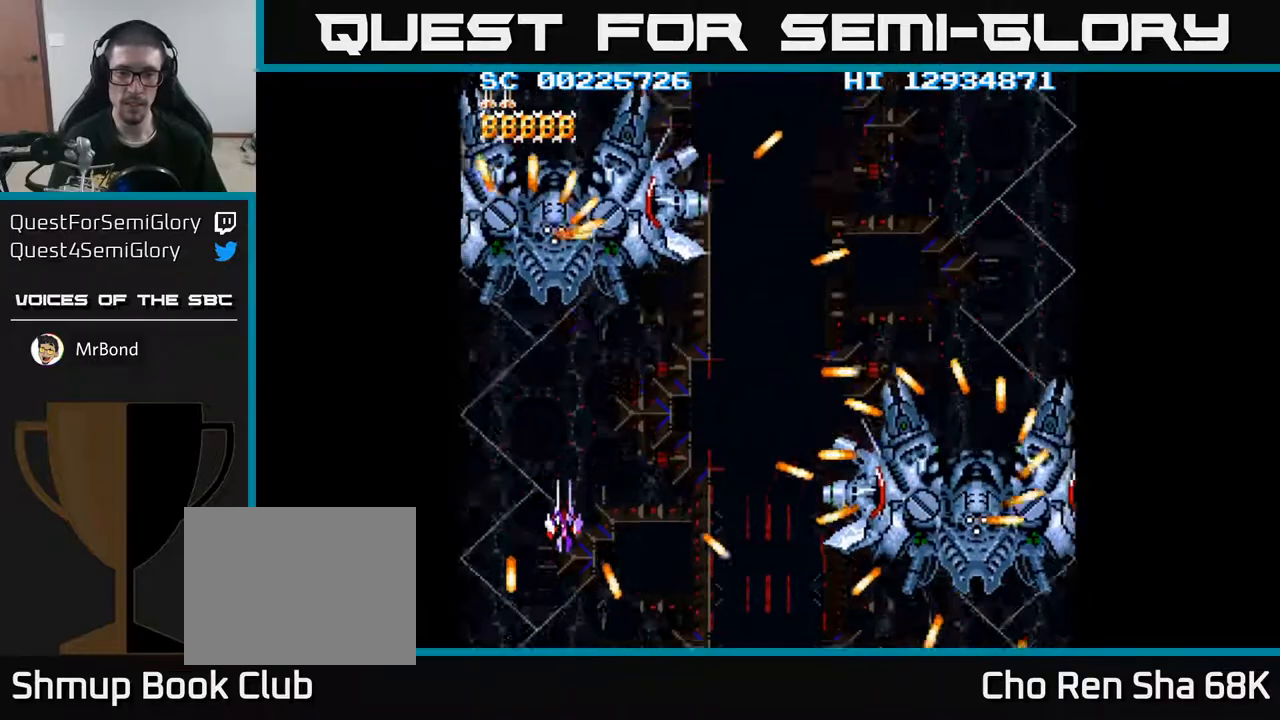
{"buttons": [], "events": [[83, "DPAD_UP", "up"], [350, "DPAD_RIGHT", "down"], [467, "DPAD_RIGHT", "up"]]}